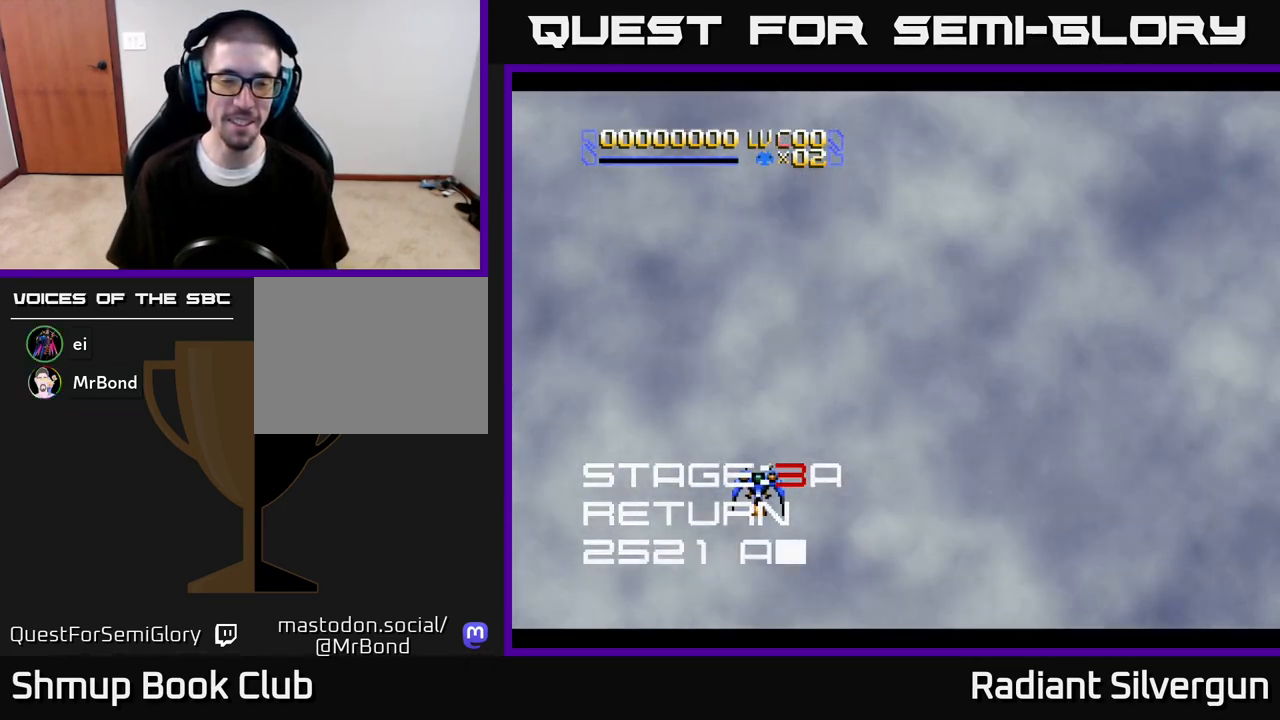
Gameplay with a controller (Xbox layout); each line is a JSON object with the inputs held at the frame after it. "events" lists button and stick changes between this image and that frame as [ms after this image, input, new state], when the widget could be followed in between.
{"buttons": ["DPAD_DOWN", "DPAD_RIGHT"], "left_stick": "center", "right_stick": "center", "events": [[250, "DPAD_RIGHT", "down"], [400, "DPAD_DOWN", "down"], [433, "DPAD_RIGHT", "up"], [500, "DPAD_RIGHT", "down"]]}
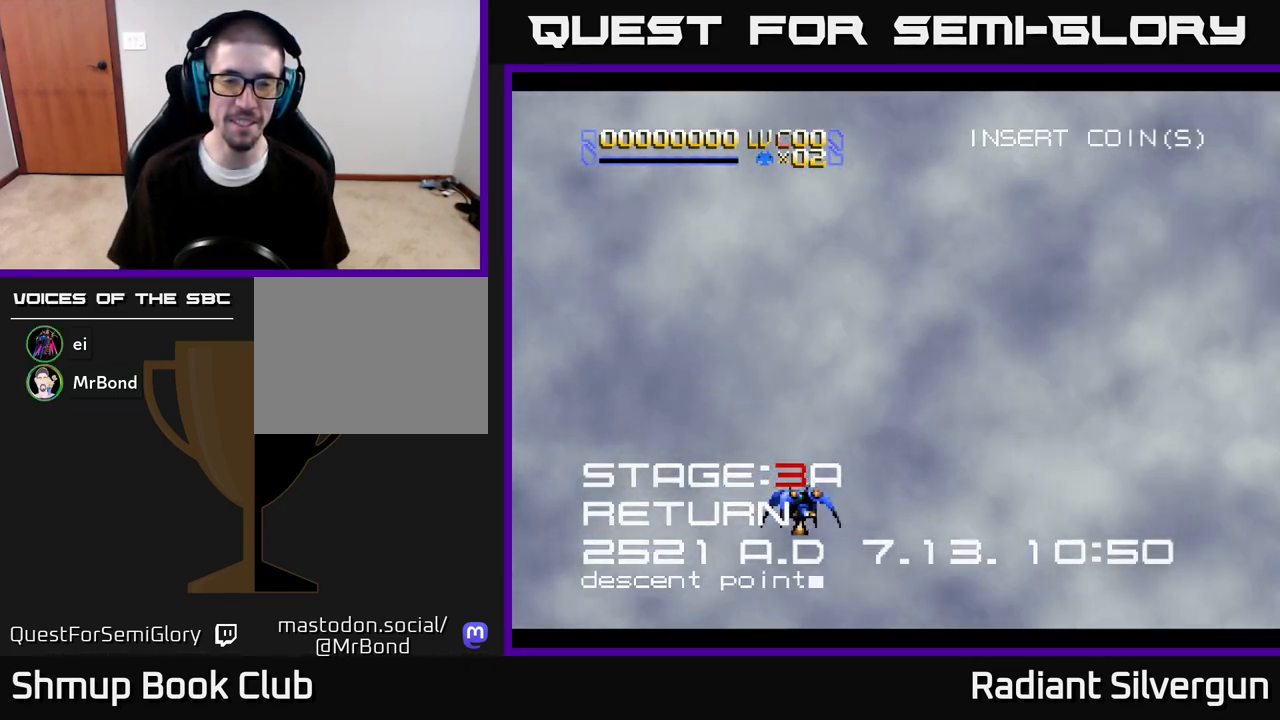
{"buttons": ["A", "DPAD_RIGHT"], "left_stick": "center", "right_stick": "center", "events": [[67, "A", "down"], [67, "DPAD_DOWN", "up"], [217, "A", "up"], [317, "A", "down"], [417, "A", "up"], [500, "A", "down"]]}
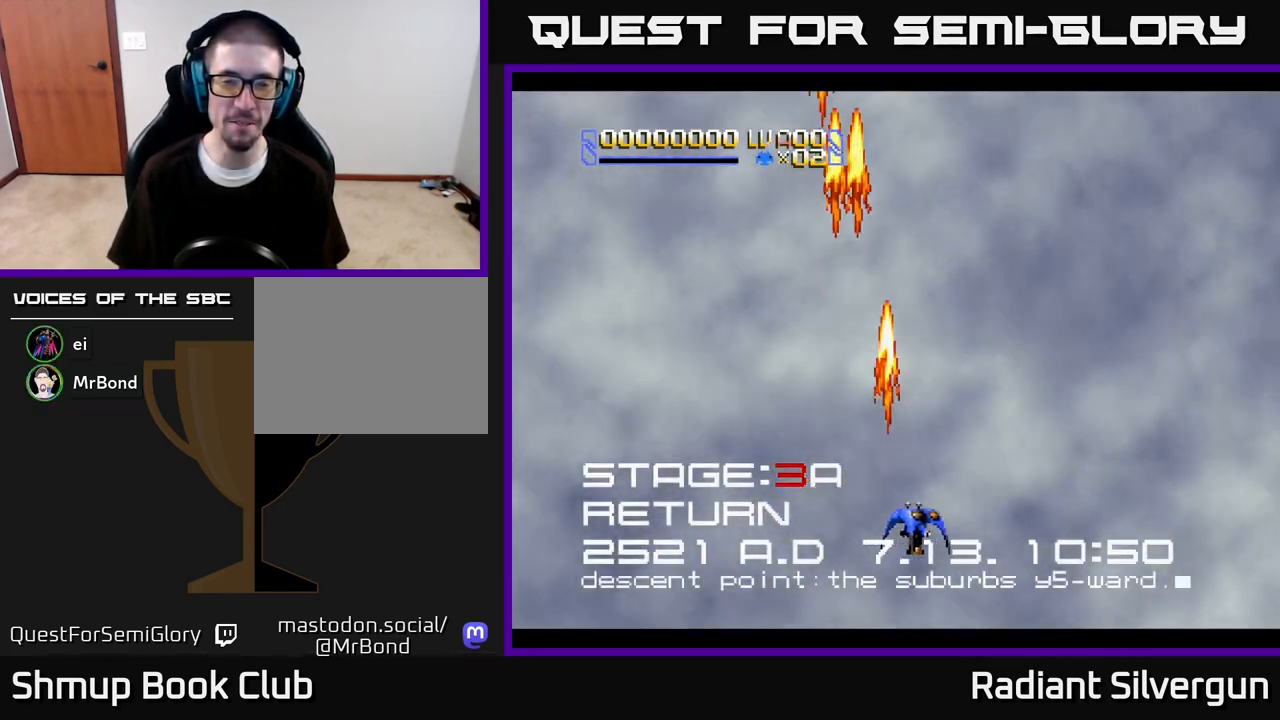
{"buttons": [], "left_stick": "center", "right_stick": "center", "events": [[100, "A", "up"], [117, "DPAD_RIGHT", "up"], [117, "DPAD_UP", "down"], [150, "DPAD_LEFT", "down"], [183, "A", "down"], [283, "DPAD_UP", "up"], [333, "A", "up"], [350, "DPAD_LEFT", "up"]]}
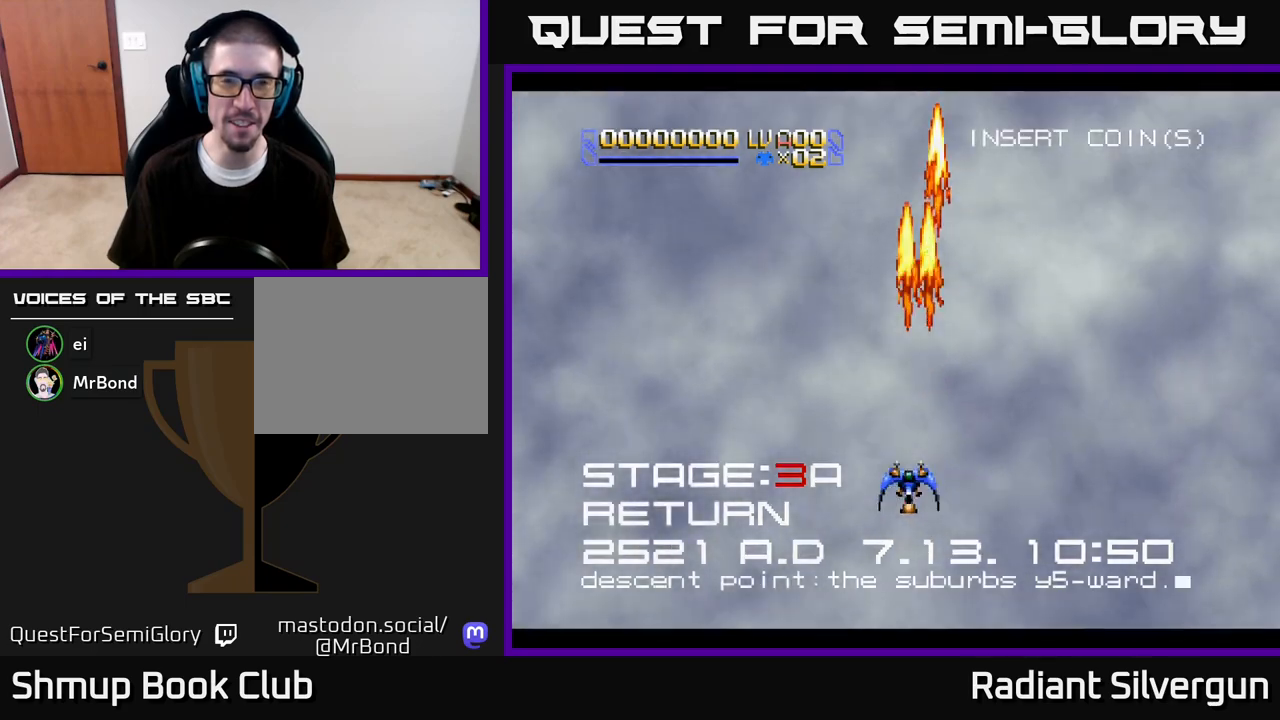
{"buttons": ["DPAD_UP"], "left_stick": "center", "right_stick": "center", "events": [[233, "DPAD_UP", "down"]]}
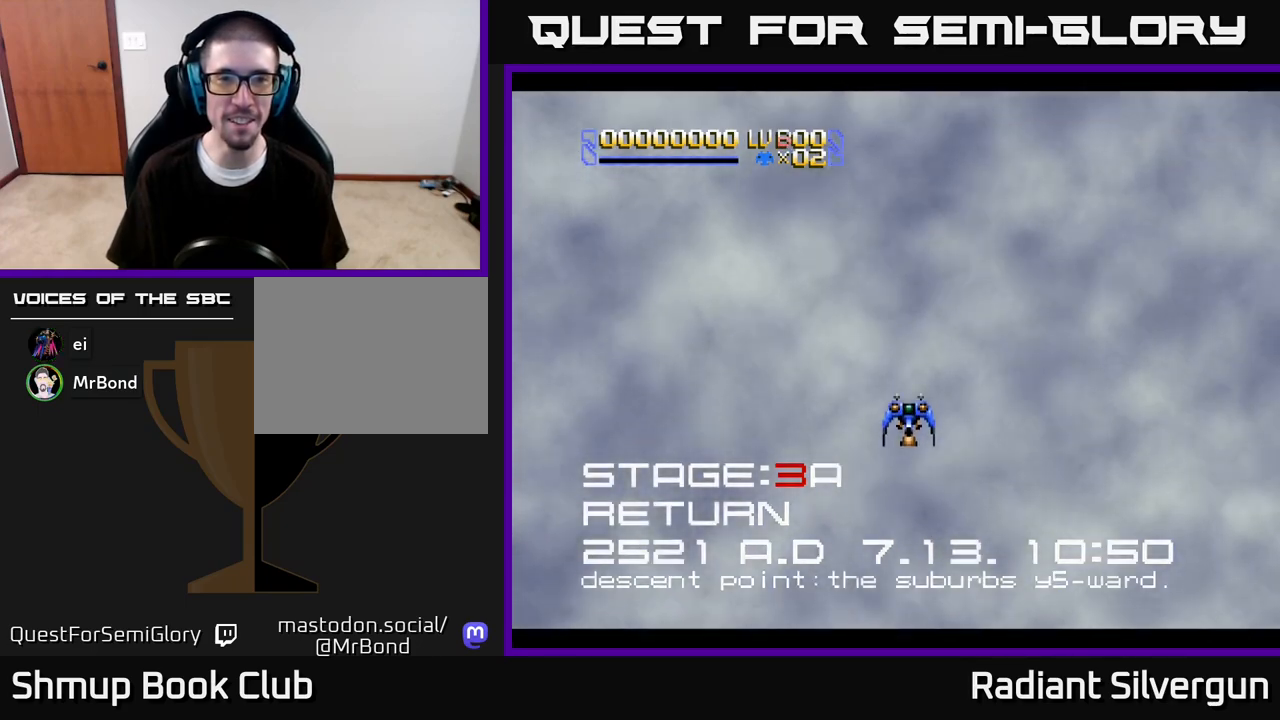
{"buttons": ["DPAD_DOWN"], "left_stick": "center", "right_stick": "center", "events": [[67, "DPAD_LEFT", "down"], [117, "DPAD_UP", "up"], [200, "DPAD_DOWN", "down"], [233, "DPAD_LEFT", "up"], [300, "DPAD_RIGHT", "down"], [433, "DPAD_RIGHT", "up"]]}
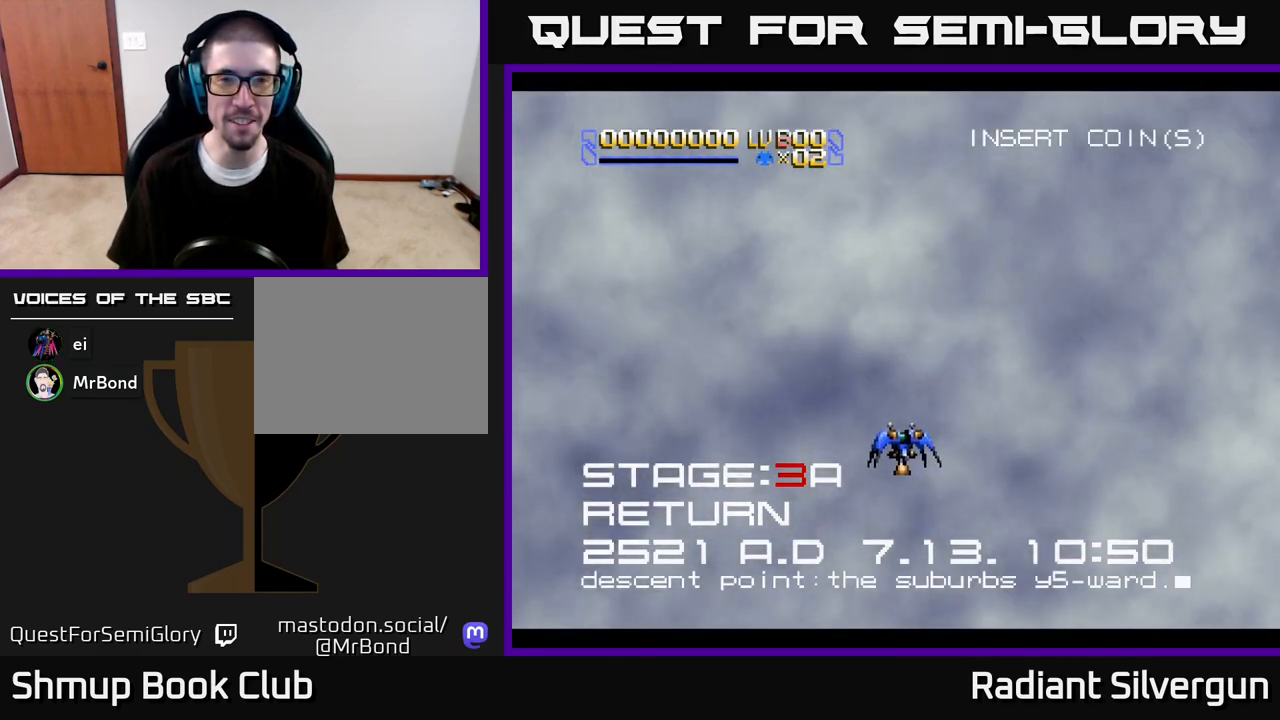
{"buttons": [], "left_stick": "center", "right_stick": "center", "events": [[17, "A", "down"], [400, "A", "up"], [417, "DPAD_DOWN", "up"]]}
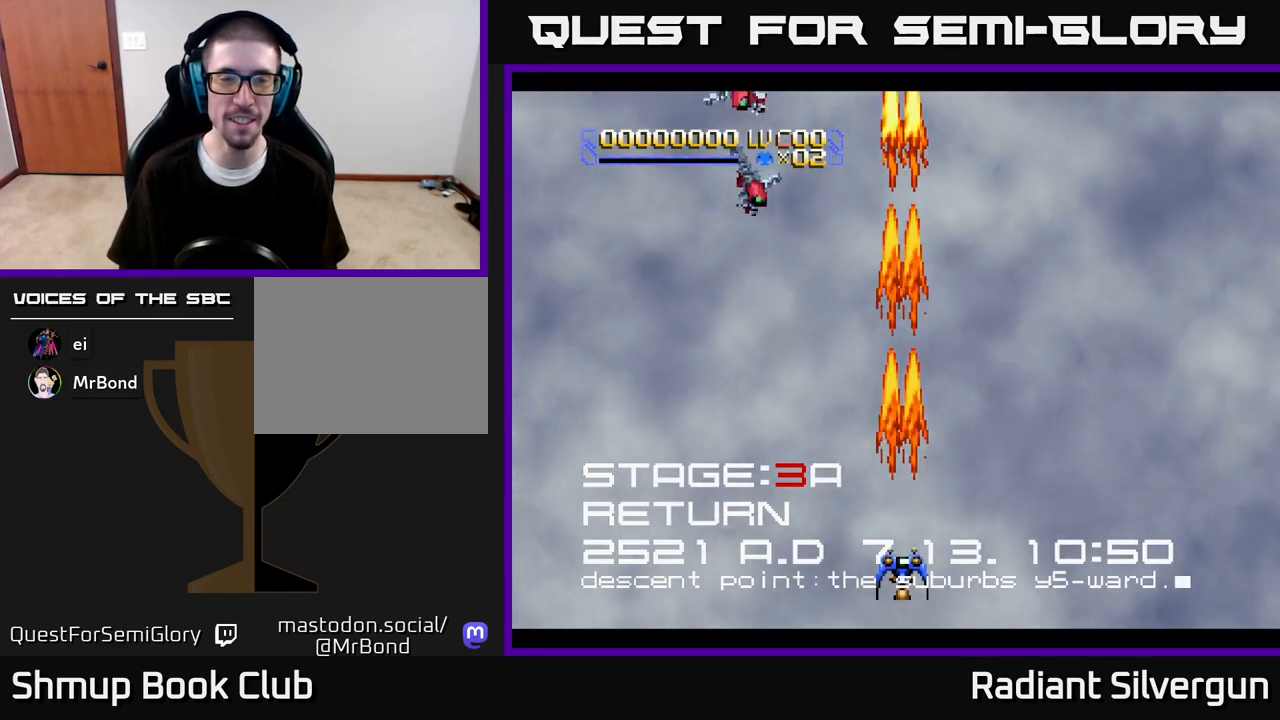
{"buttons": ["DPAD_UP", "DPAD_LEFT"], "left_stick": "center", "right_stick": "center", "events": [[83, "DPAD_LEFT", "down"], [283, "DPAD_UP", "down"], [350, "A", "down"], [450, "A", "up"]]}
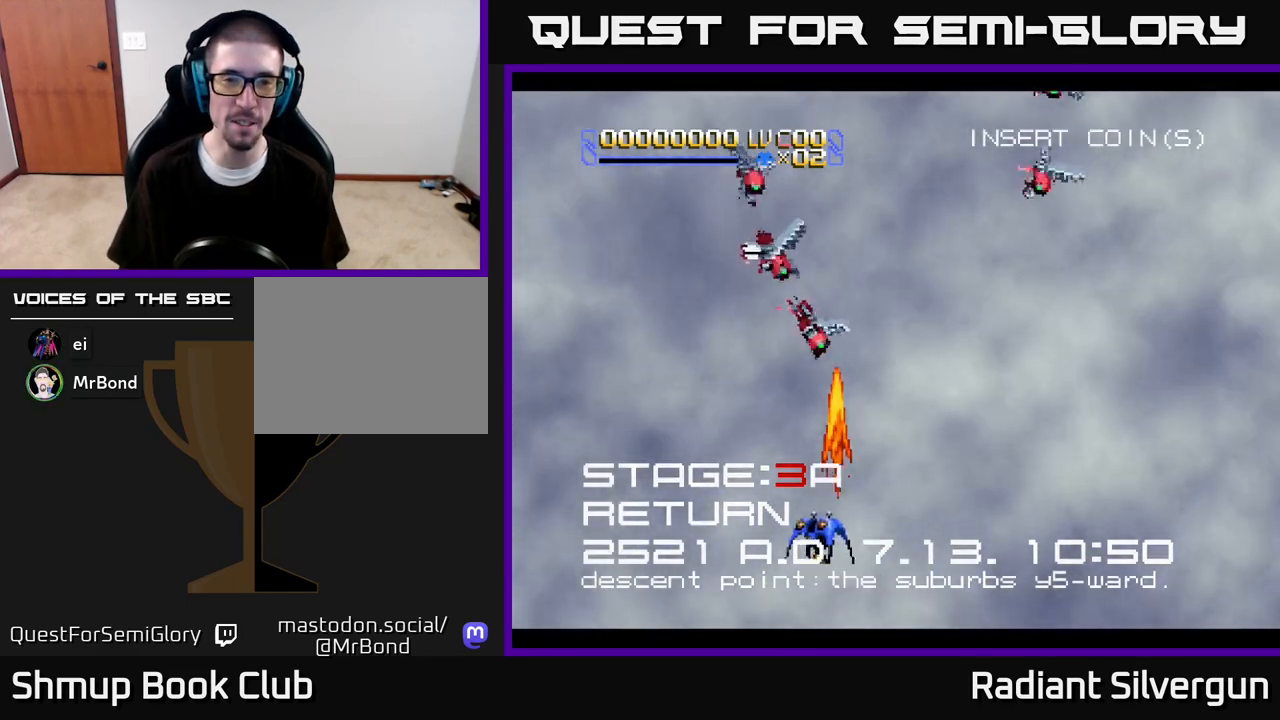
{"buttons": ["DPAD_DOWN", "DPAD_RIGHT"], "left_stick": "center", "right_stick": "center"}
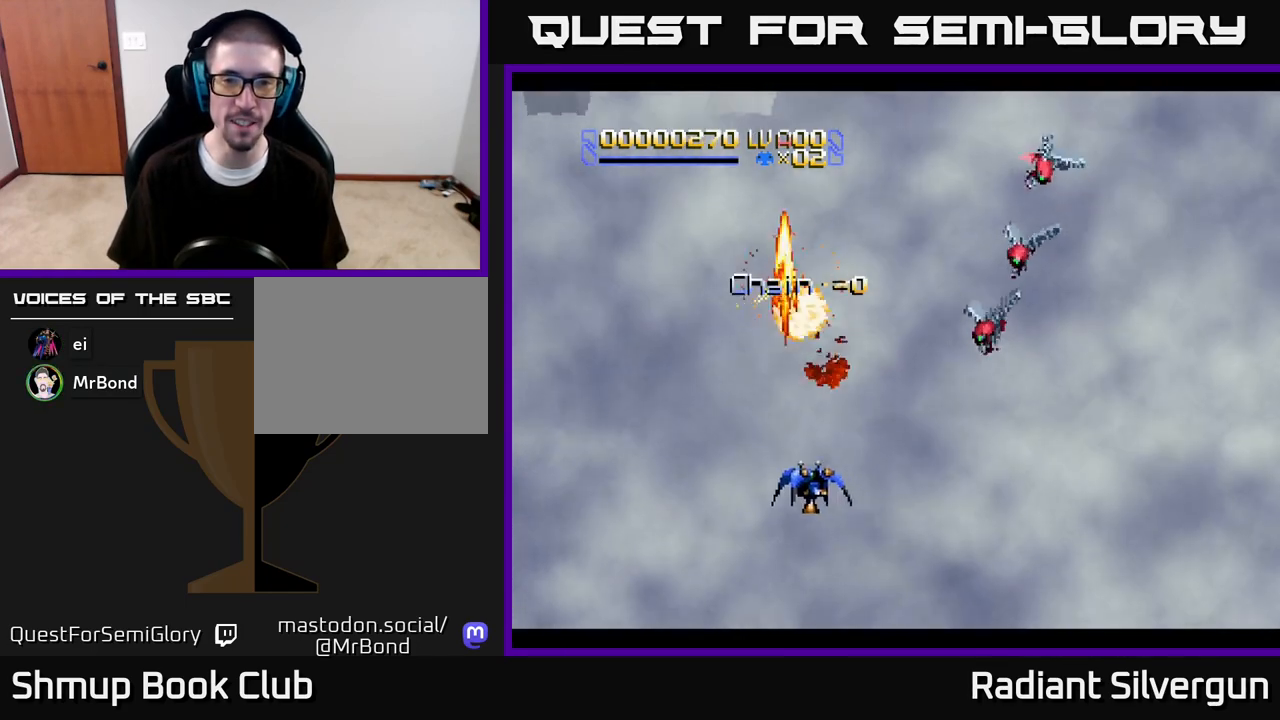
{"buttons": ["A", "DPAD_RIGHT"], "left_stick": "center", "right_stick": "center", "events": [[67, "DPAD_DOWN", "up"], [267, "A", "down"]]}
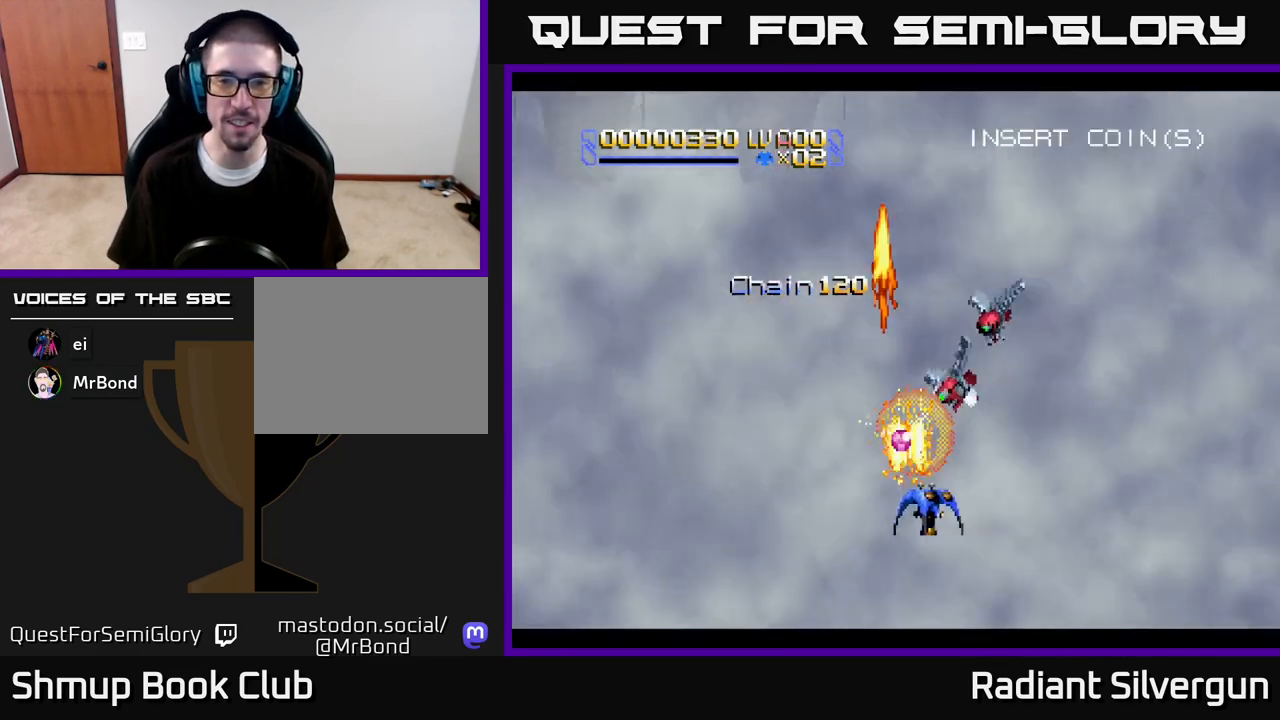
{"buttons": ["DPAD_UP", "DPAD_LEFT"], "left_stick": "center", "right_stick": "center", "events": [[300, "DPAD_RIGHT", "up"], [300, "DPAD_UP", "down"], [317, "A", "up"], [367, "DPAD_LEFT", "down"], [367, "DPAD_UP", "up"], [500, "DPAD_UP", "down"]]}
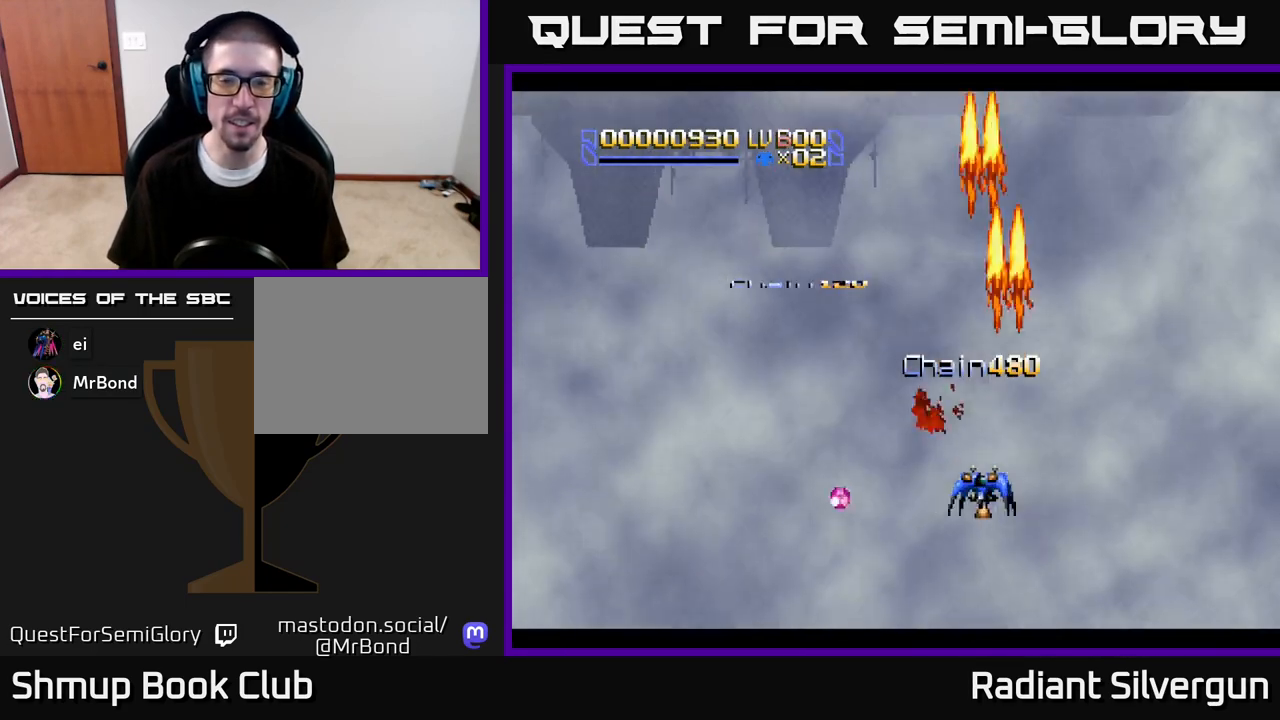
{"buttons": ["R2", "DPAD_DOWN", "DPAD_LEFT"], "left_stick": "center", "right_stick": "center", "events": [[167, "DPAD_UP", "up"], [167, "X", "down"], [233, "X", "up"], [300, "DPAD_DOWN", "down"], [317, "R2", "down"]]}
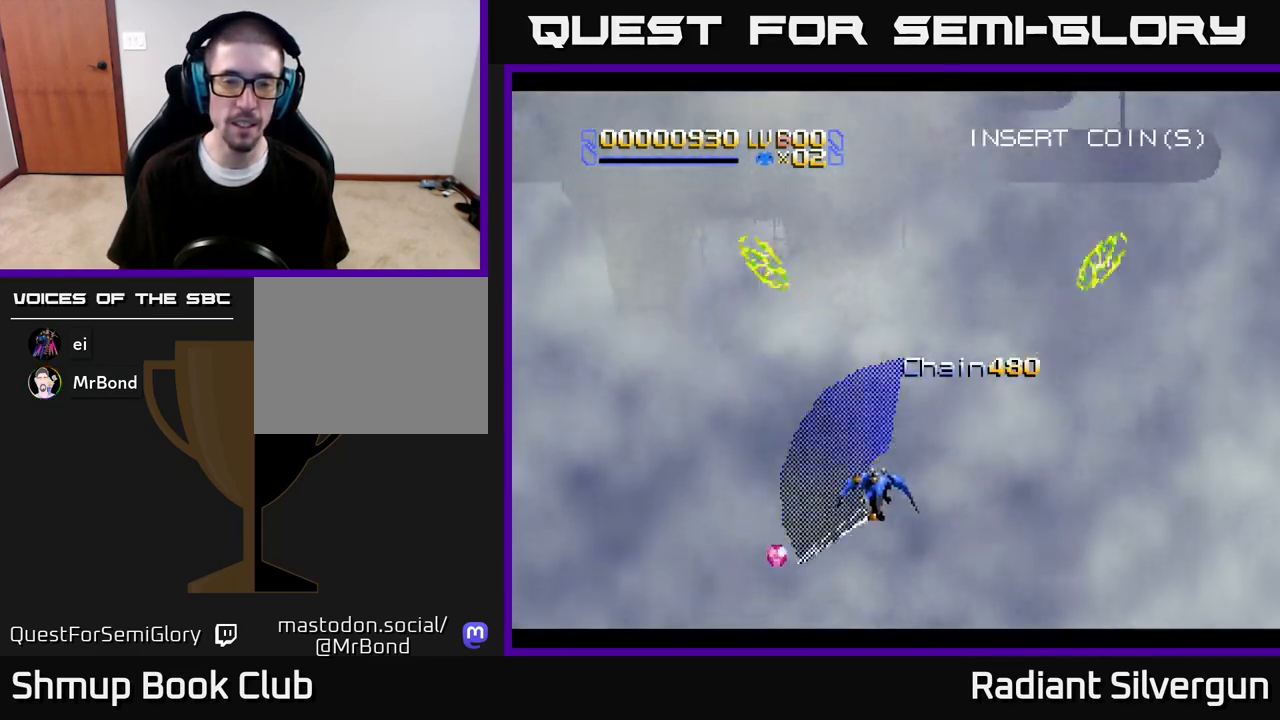
{"buttons": ["R2", "DPAD_DOWN", "DPAD_LEFT"], "left_stick": "center", "right_stick": "center", "events": [[50, "R2", "up"], [133, "DPAD_DOWN", "up"], [333, "R2", "down"], [400, "DPAD_DOWN", "down"]]}
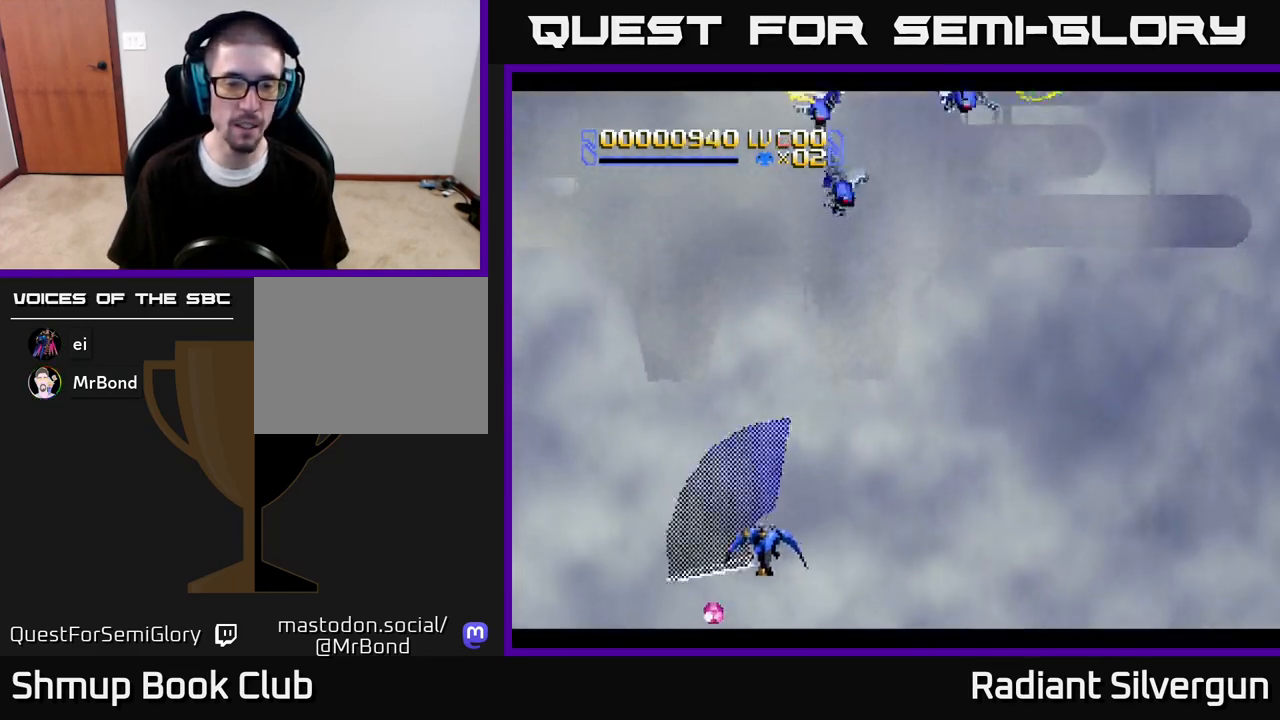
{"buttons": ["DPAD_UP", "DPAD_RIGHT"], "left_stick": "center", "right_stick": "center", "events": [[33, "DPAD_LEFT", "up"], [67, "DPAD_RIGHT", "down"], [117, "DPAD_DOWN", "up"], [217, "DPAD_UP", "down"], [267, "R2", "up"]]}
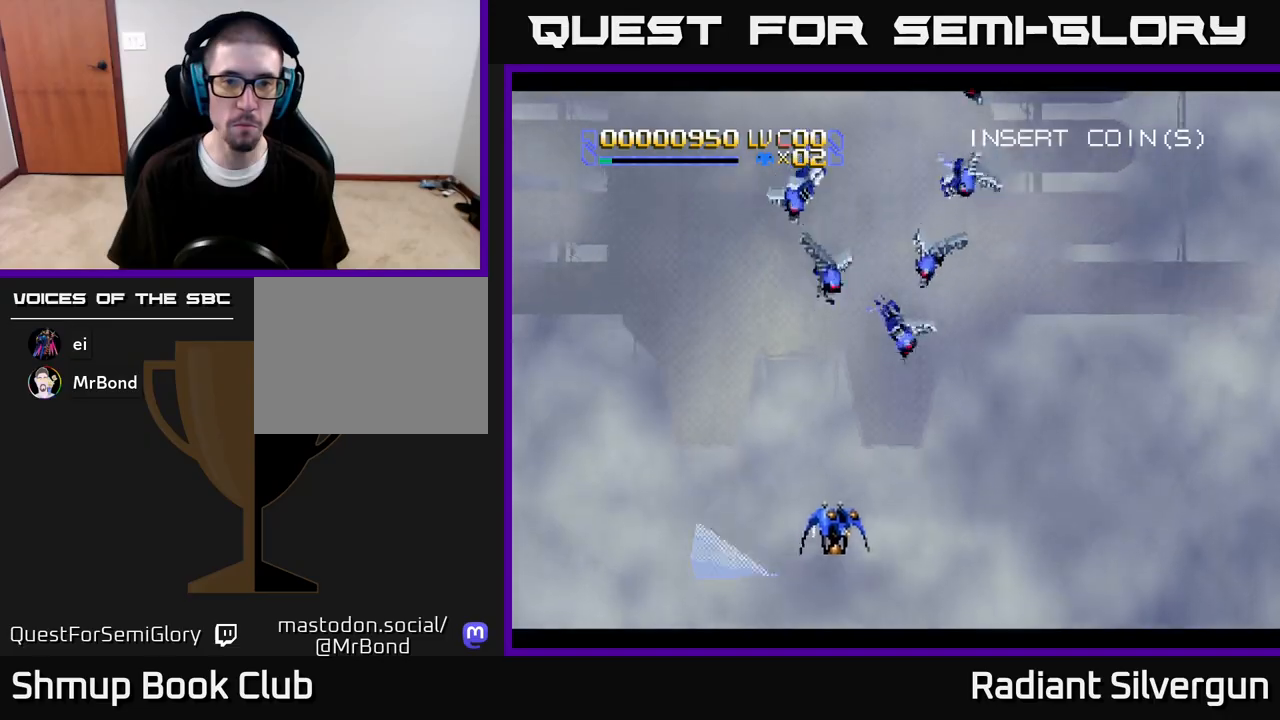
{"buttons": ["DPAD_LEFT"], "left_stick": "center", "right_stick": "center", "events": [[217, "DPAD_UP", "up"], [283, "DPAD_DOWN", "down"], [300, "DPAD_RIGHT", "up"], [417, "DPAD_LEFT", "down"], [450, "DPAD_DOWN", "up"]]}
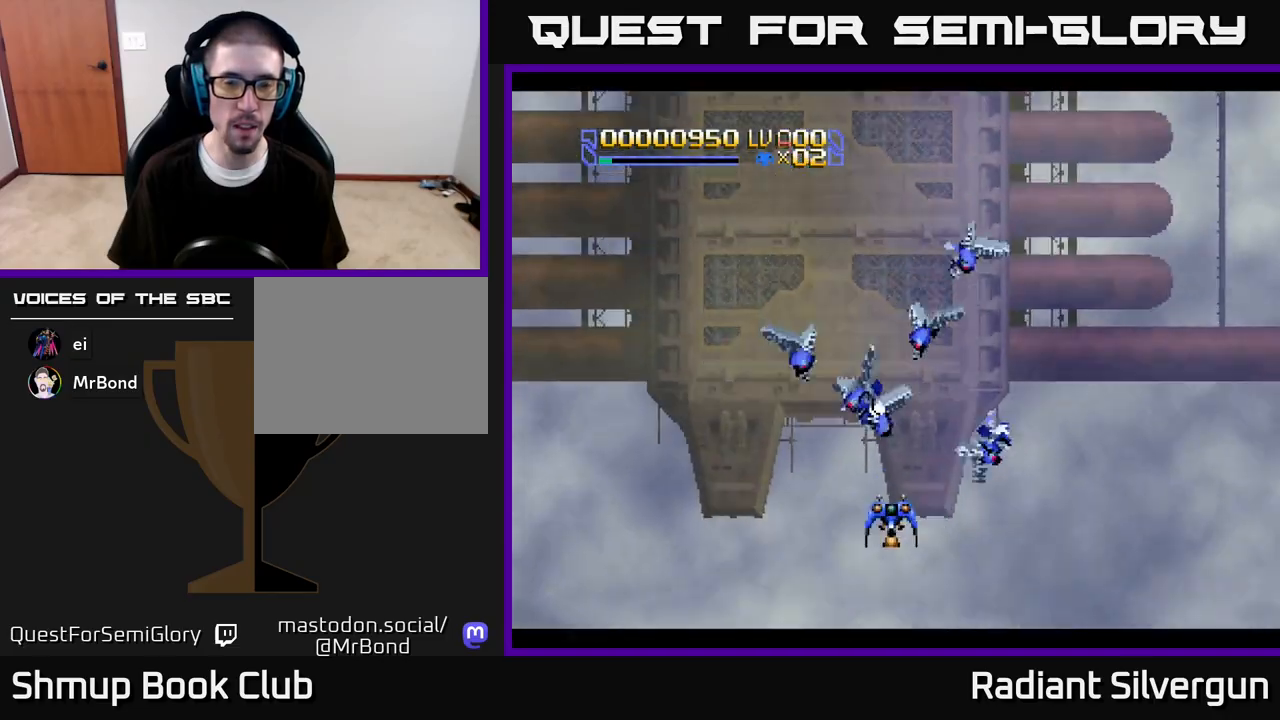
{"buttons": [], "left_stick": "center", "right_stick": "center", "events": [[17, "DPAD_DOWN", "down"], [50, "DPAD_LEFT", "up"], [217, "DPAD_DOWN", "up"], [217, "DPAD_LEFT", "down"], [317, "DPAD_LEFT", "up"]]}
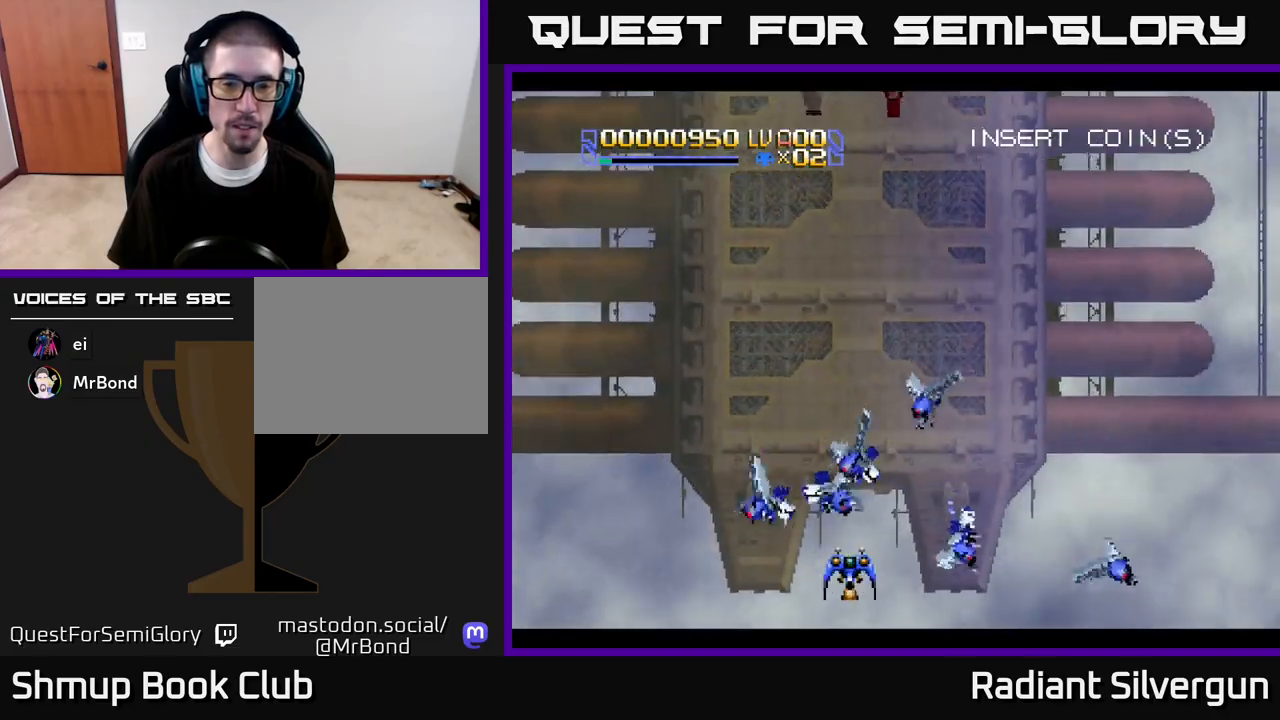
{"buttons": ["DPAD_RIGHT"], "left_stick": "center", "right_stick": "center", "events": [[17, "DPAD_RIGHT", "down"]]}
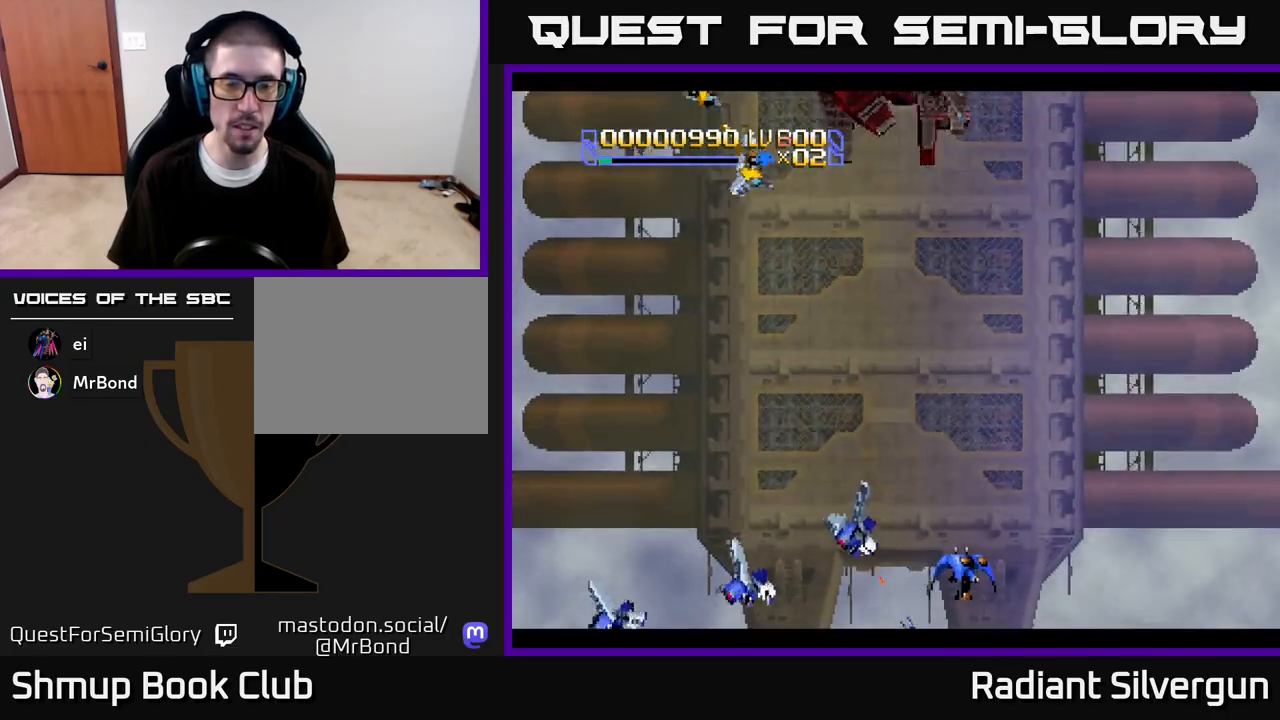
{"buttons": ["DPAD_LEFT"], "left_stick": "center", "right_stick": "center", "events": [[33, "DPAD_UP", "down"], [67, "DPAD_RIGHT", "up"], [117, "DPAD_LEFT", "down"], [450, "DPAD_UP", "up"]]}
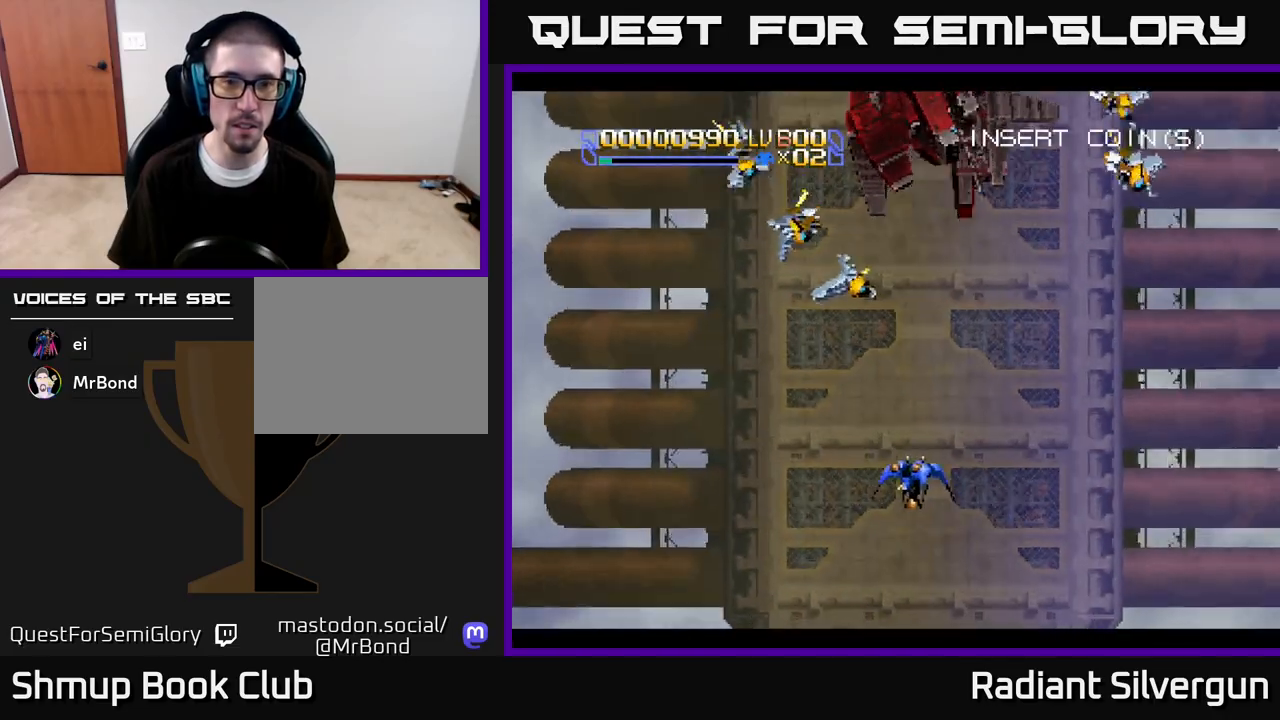
{"buttons": ["DPAD_DOWN"], "left_stick": "center", "right_stick": "center", "events": [[50, "DPAD_DOWN", "down"], [50, "DPAD_LEFT", "up"], [67, "DPAD_DOWN", "up"], [67, "DPAD_RIGHT", "down"], [200, "DPAD_DOWN", "down"], [383, "DPAD_DOWN", "up"], [467, "DPAD_DOWN", "down"], [500, "DPAD_RIGHT", "up"]]}
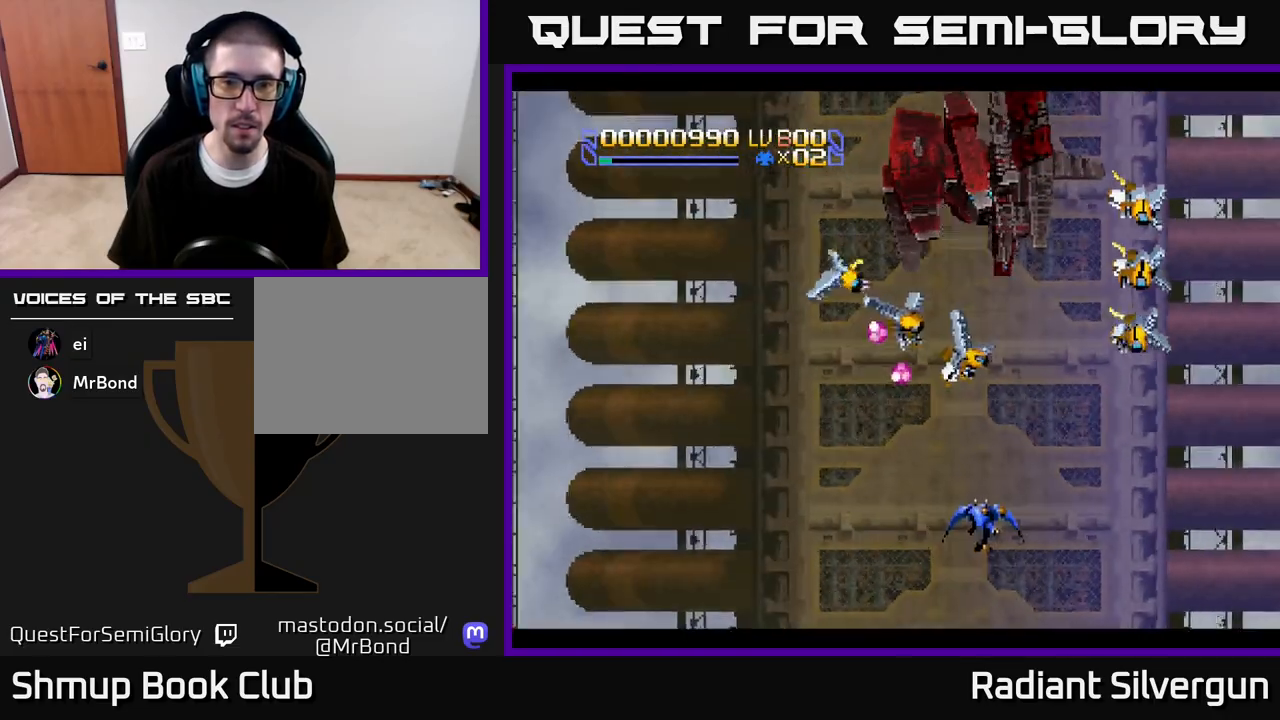
{"buttons": ["R2"], "left_stick": "center", "right_stick": "center", "events": [[17, "DPAD_DOWN", "up"], [17, "DPAD_LEFT", "down"], [100, "DPAD_UP", "down"], [167, "DPAD_UP", "up"], [233, "DPAD_UP", "down"], [300, "DPAD_UP", "up"], [333, "R2", "down"], [383, "DPAD_LEFT", "up"]]}
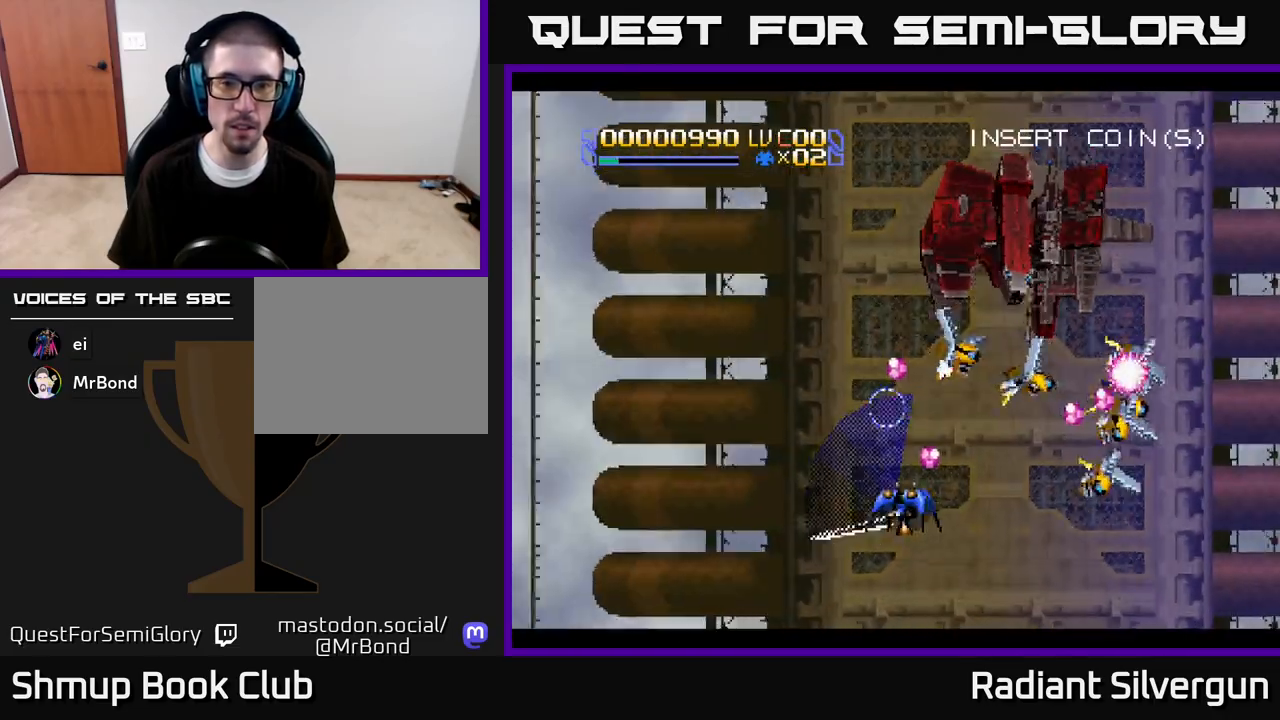
{"buttons": ["R2", "DPAD_DOWN"], "left_stick": "center", "right_stick": "center"}
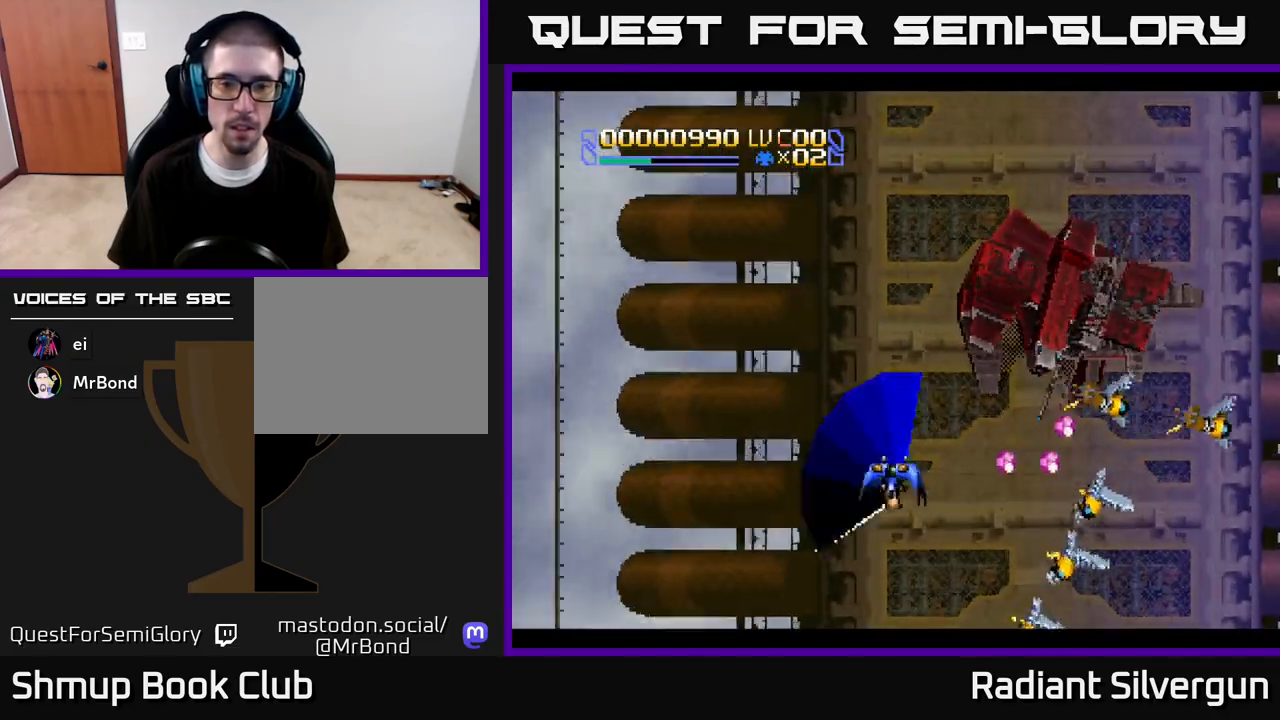
{"buttons": ["R2", "DPAD_LEFT"], "left_stick": "center", "right_stick": "center"}
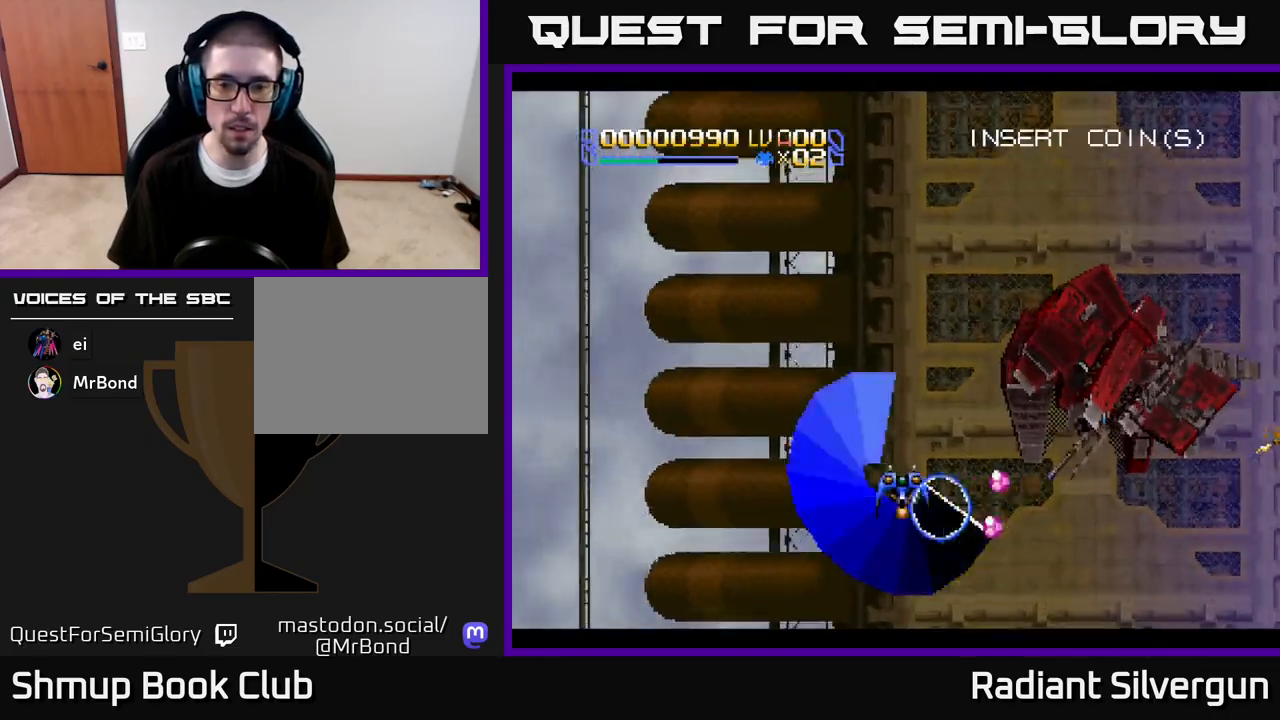
{"buttons": ["R2", "DPAD_DOWN"], "left_stick": "center", "right_stick": "center", "events": [[150, "DPAD_LEFT", "up"], [150, "R2", "up"], [317, "R2", "down"], [333, "DPAD_DOWN", "down"]]}
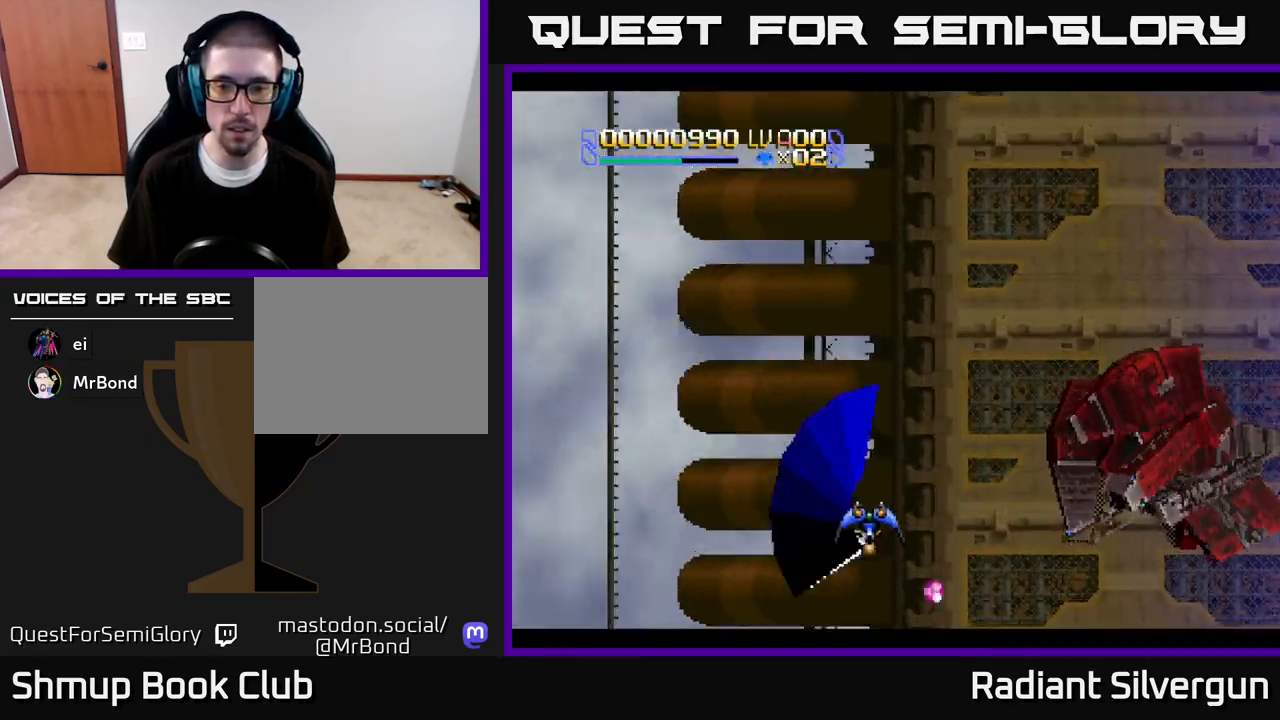
{"buttons": ["DPAD_UP"], "left_stick": "center", "right_stick": "center", "events": [[83, "DPAD_RIGHT", "down"], [133, "DPAD_DOWN", "up"], [150, "DPAD_RIGHT", "up"], [150, "DPAD_UP", "down"], [233, "R2", "up"]]}
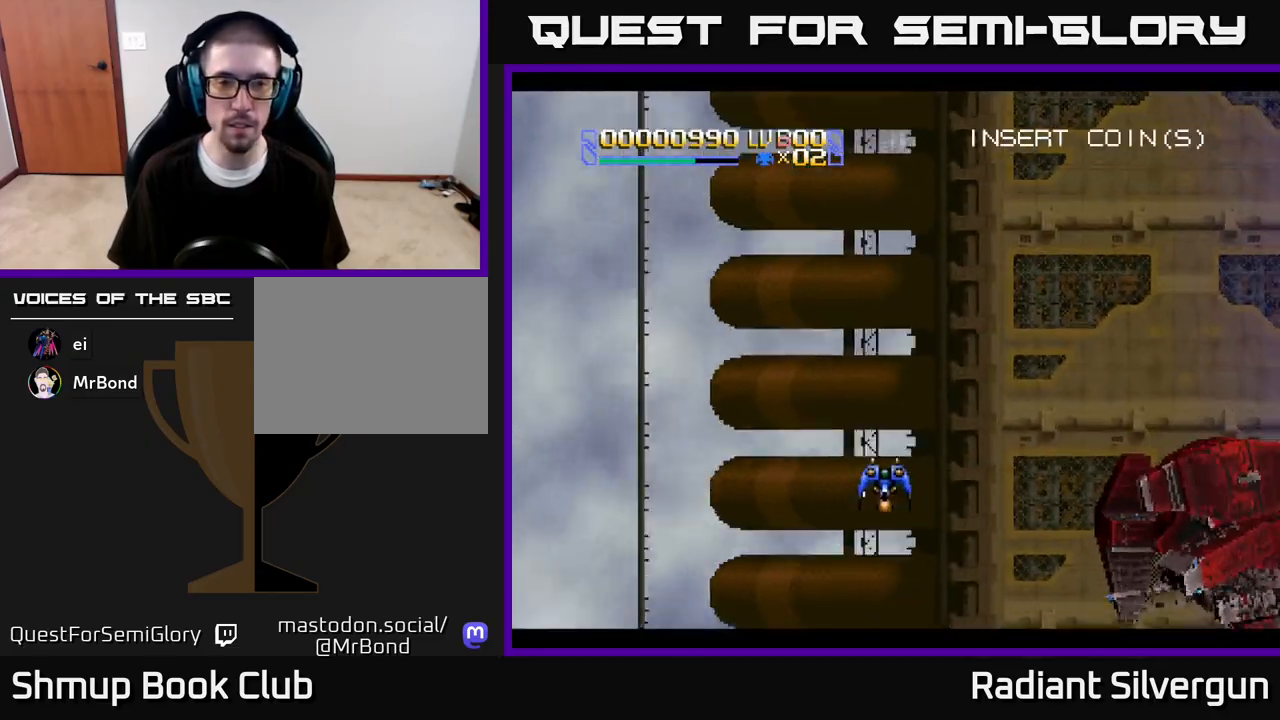
{"buttons": [], "left_stick": "center", "right_stick": "center", "events": [[117, "DPAD_LEFT", "down"], [200, "DPAD_UP", "up"], [333, "DPAD_DOWN", "down"], [333, "DPAD_LEFT", "up"], [400, "DPAD_DOWN", "up"]]}
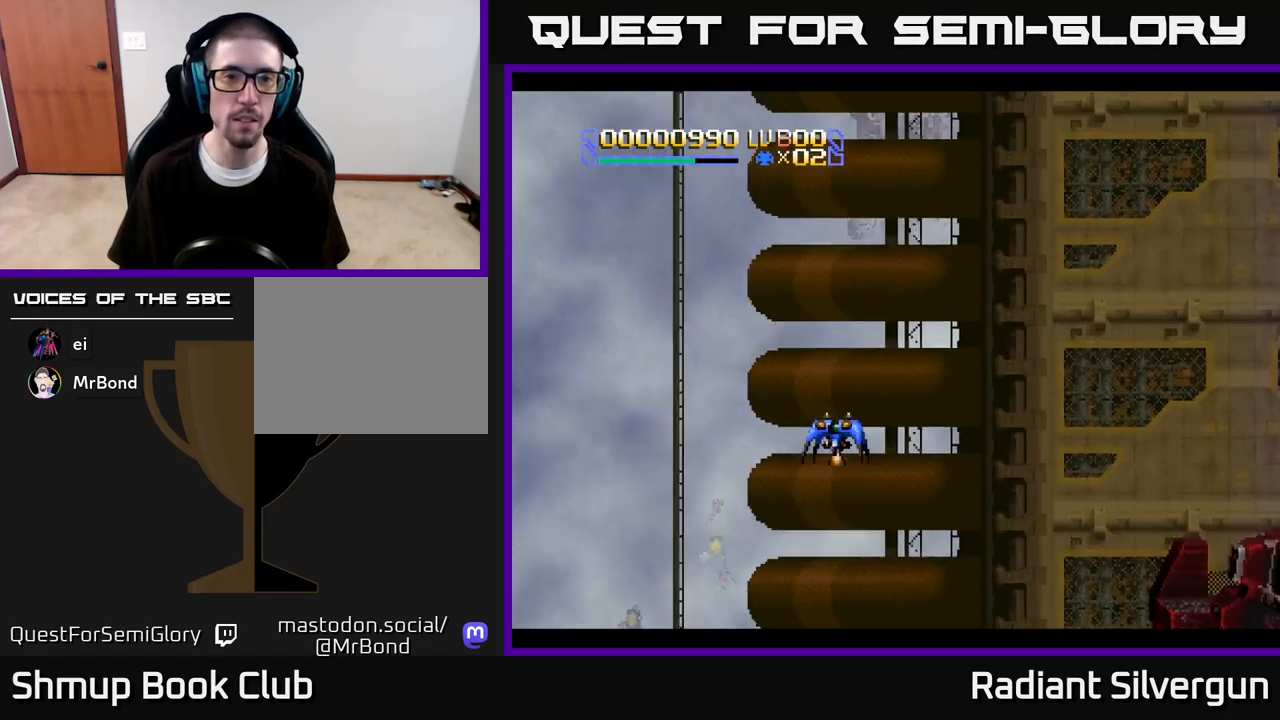
{"buttons": [], "left_stick": "center", "right_stick": "center", "events": []}
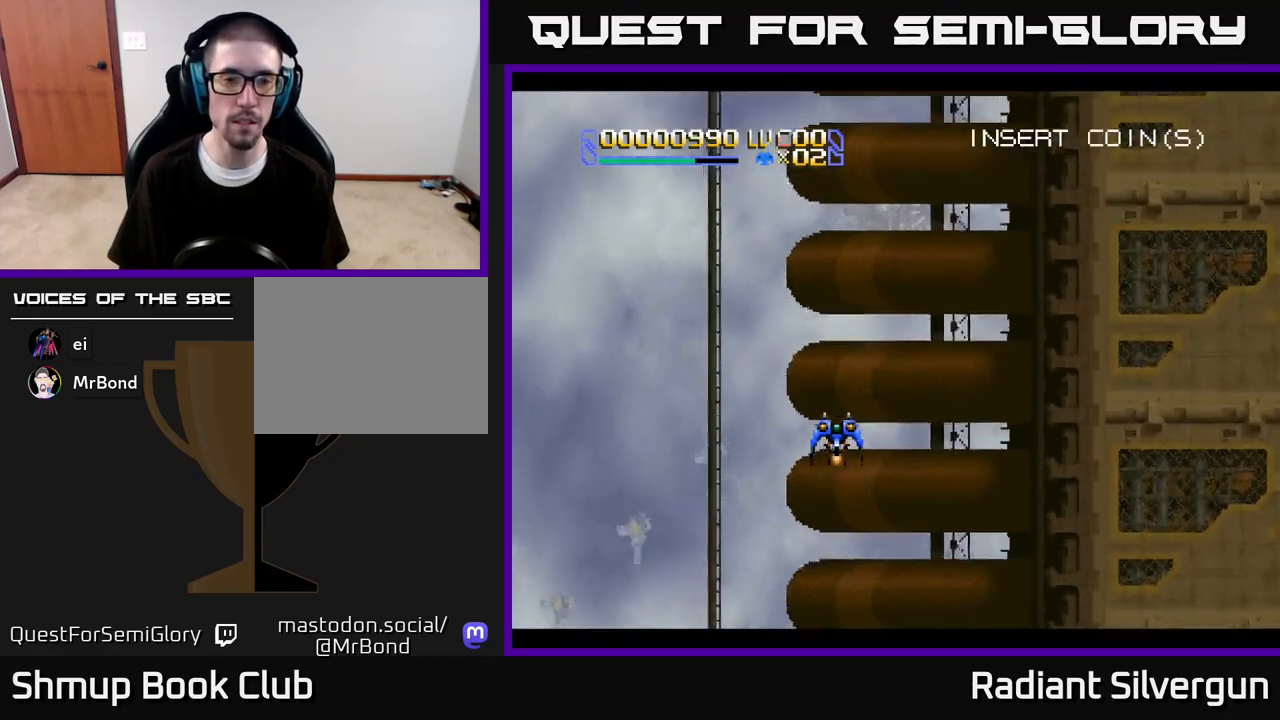
{"buttons": [], "left_stick": "center", "right_stick": "center", "events": [[67, "DPAD_LEFT", "down"], [283, "DPAD_UP", "down"], [400, "DPAD_UP", "up"], [417, "DPAD_LEFT", "up"]]}
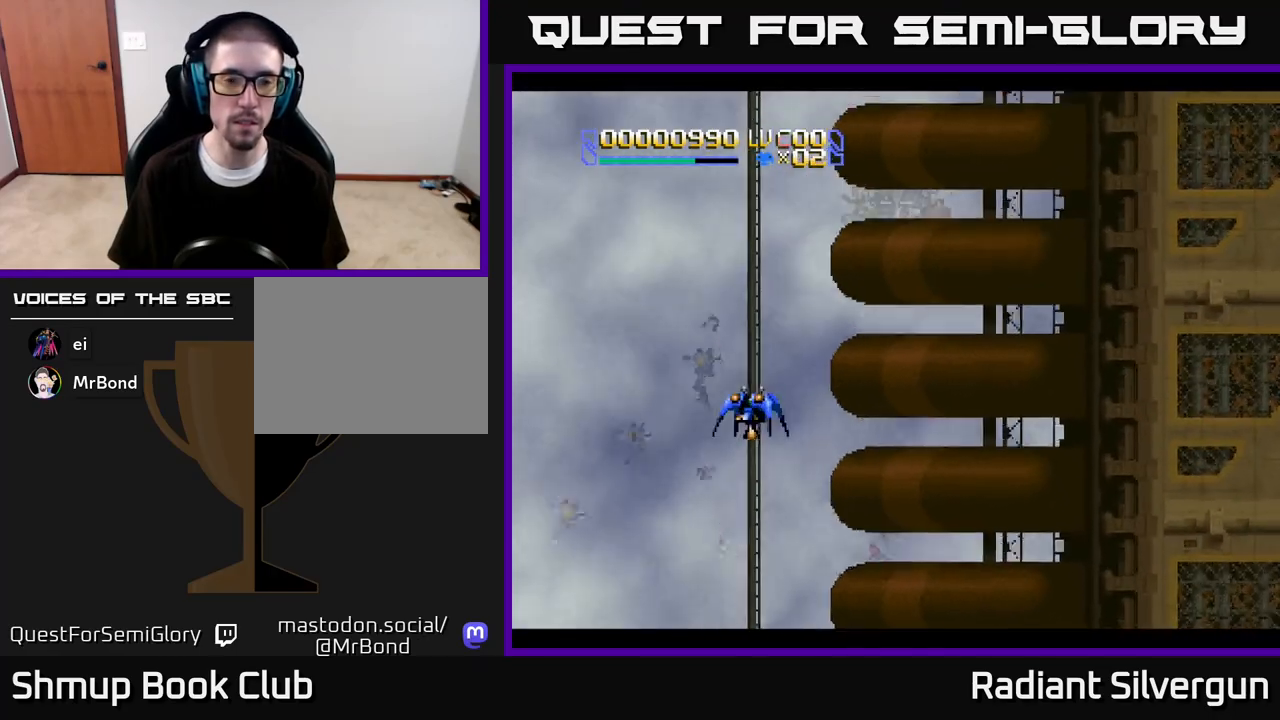
{"buttons": ["DPAD_DOWN", "DPAD_RIGHT"], "left_stick": "center", "right_stick": "center", "events": [[83, "DPAD_RIGHT", "down"], [100, "A", "down"], [200, "A", "up"], [283, "A", "down"], [350, "A", "up"], [433, "A", "down"], [450, "DPAD_DOWN", "down"], [500, "A", "up"]]}
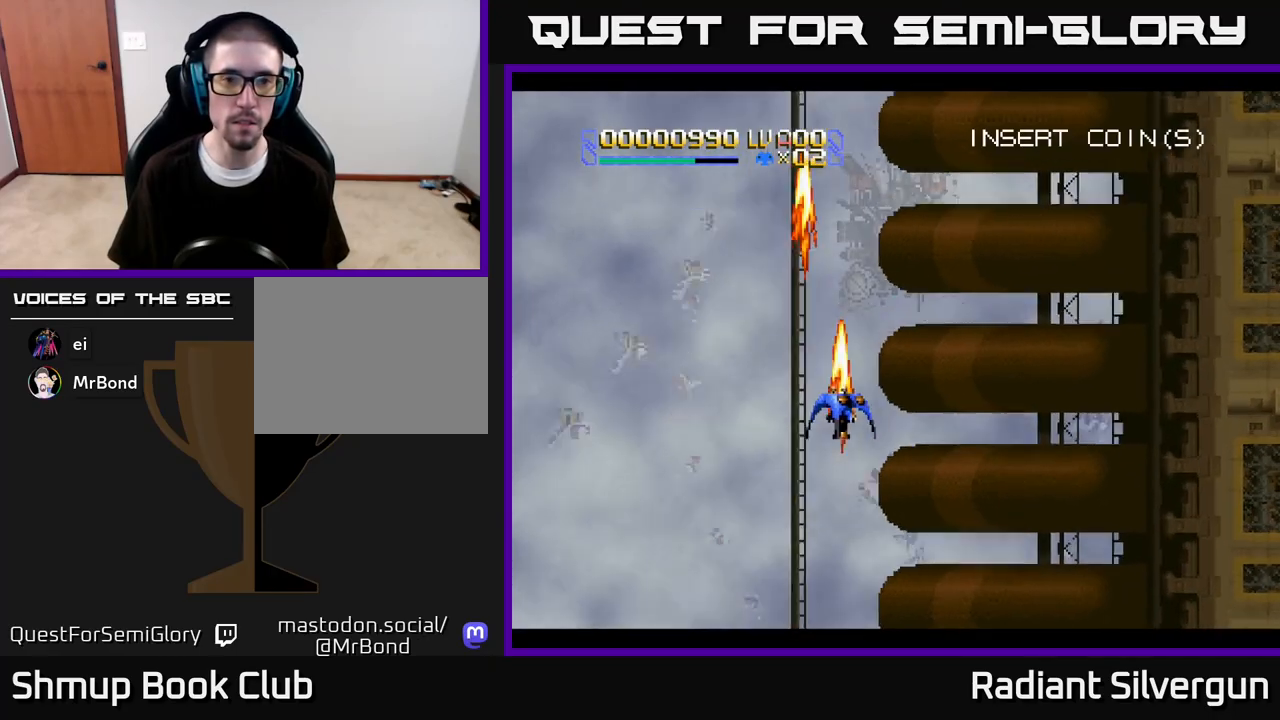
{"buttons": [], "left_stick": "center", "right_stick": "center", "events": [[33, "DPAD_RIGHT", "up"], [83, "A", "down"], [100, "DPAD_DOWN", "up"], [100, "DPAD_LEFT", "down"], [167, "A", "up"], [250, "A", "down"], [300, "DPAD_LEFT", "up"], [333, "A", "up"], [417, "A", "down"], [483, "A", "up"]]}
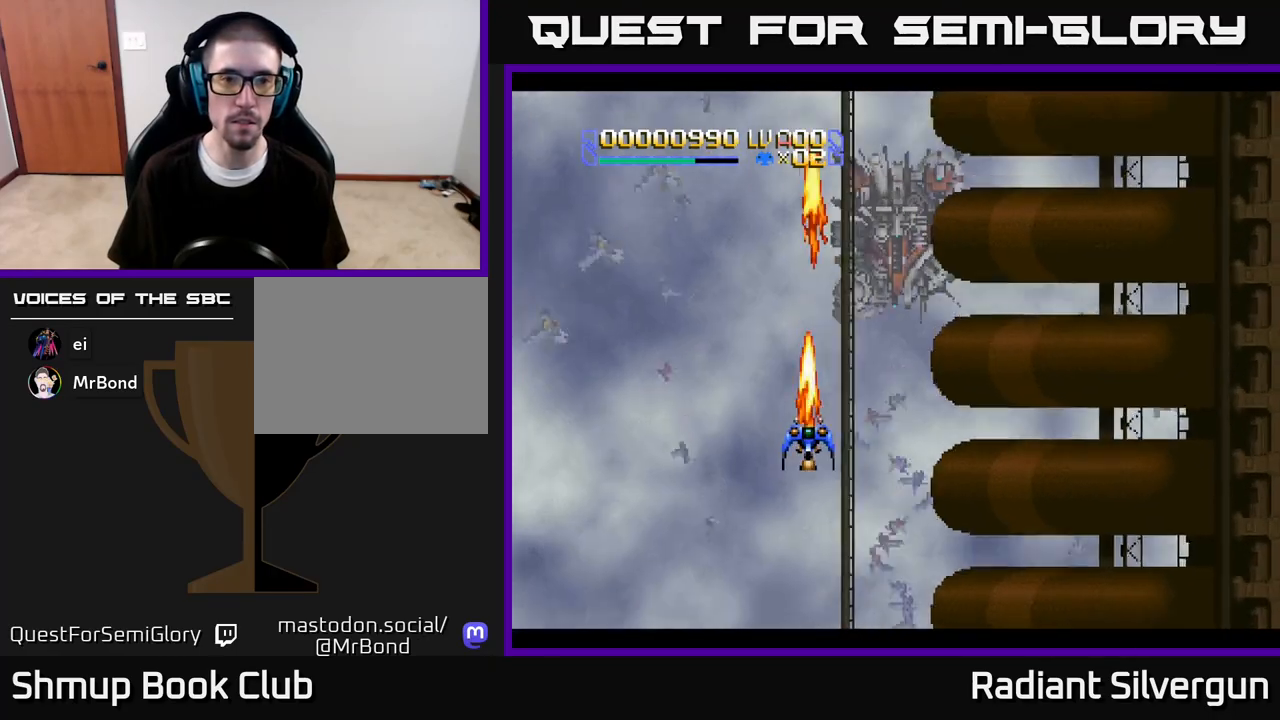
{"buttons": [], "left_stick": "center", "right_stick": "center", "events": []}
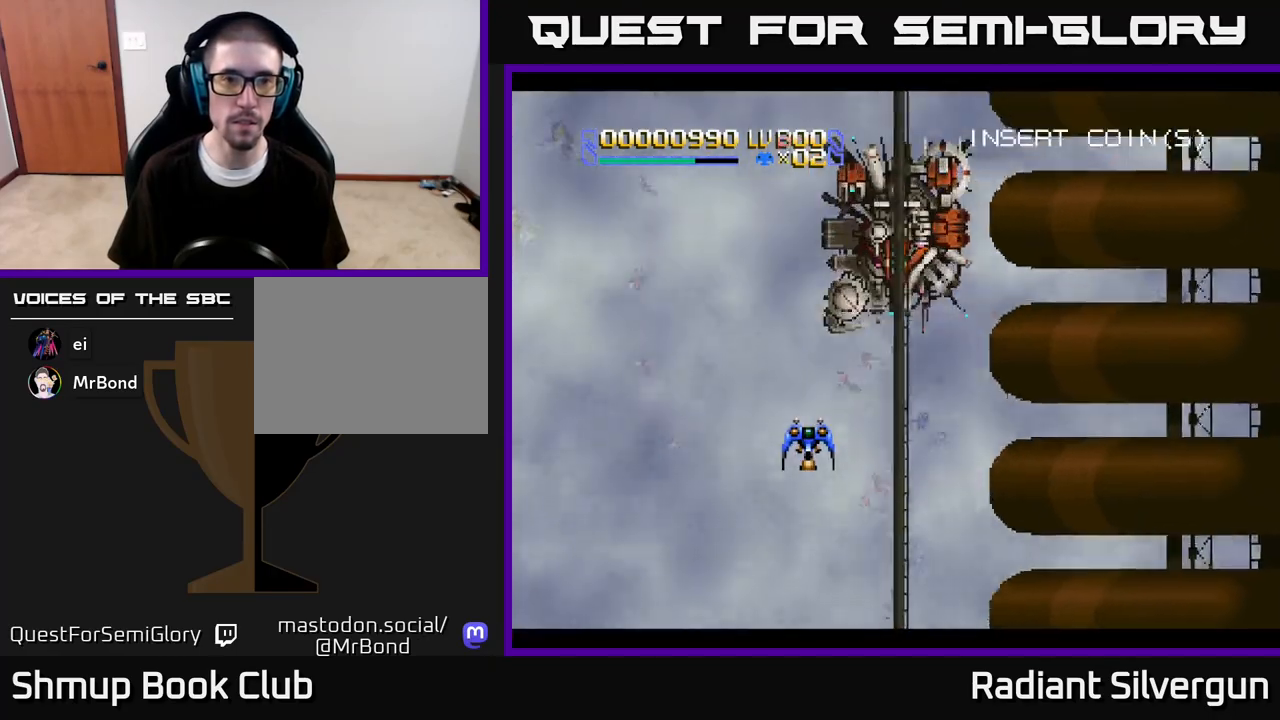
{"buttons": [], "left_stick": "center", "right_stick": "center", "events": []}